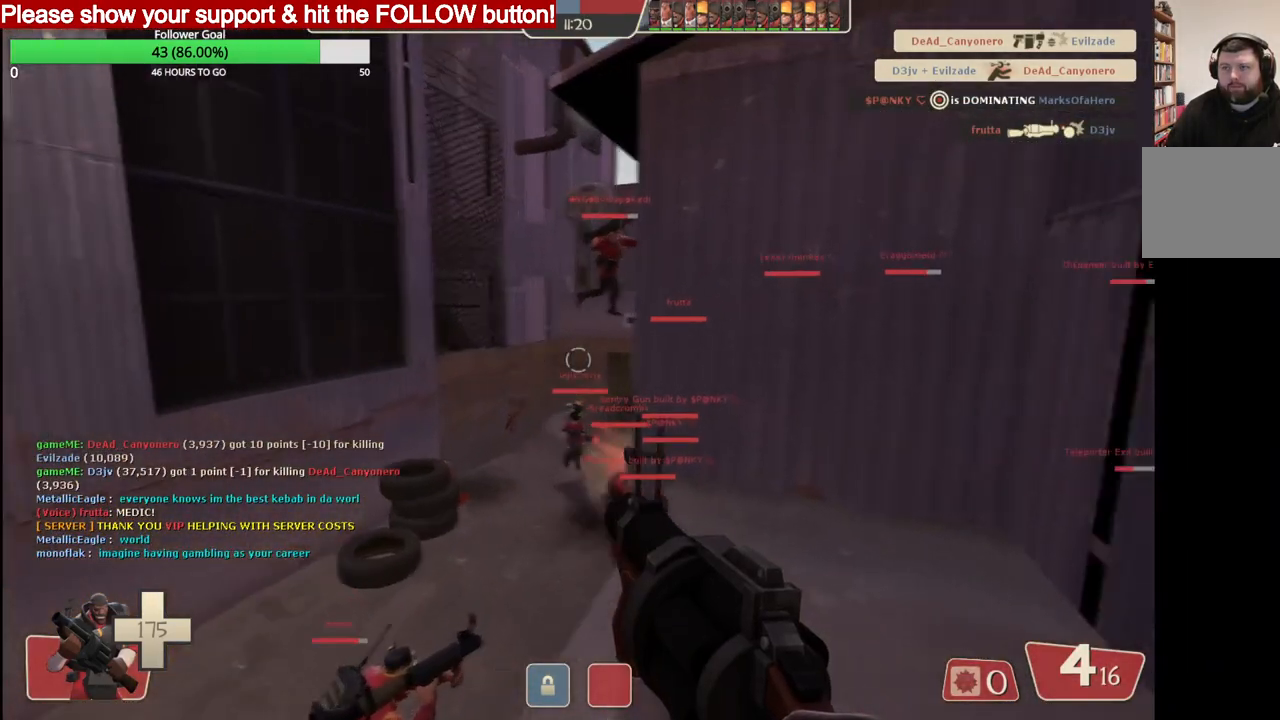
Gameplay with a controller (PlayStation layout); each line is a JSON object with the inputs held at the frame after it. "events" lists button and stick changes between this image and that frame as [ms after this image, input, new state], when the widget could be followed in between.
{"buttons": ["SQUARE"], "left_stick": "up-left", "right_stick": "center", "events": [[250, "right_stick", "center"], [283, "SQUARE", "down"], [350, "left_stick", "up-left"], [367, "SQUARE", "up"], [450, "SQUARE", "down"]]}
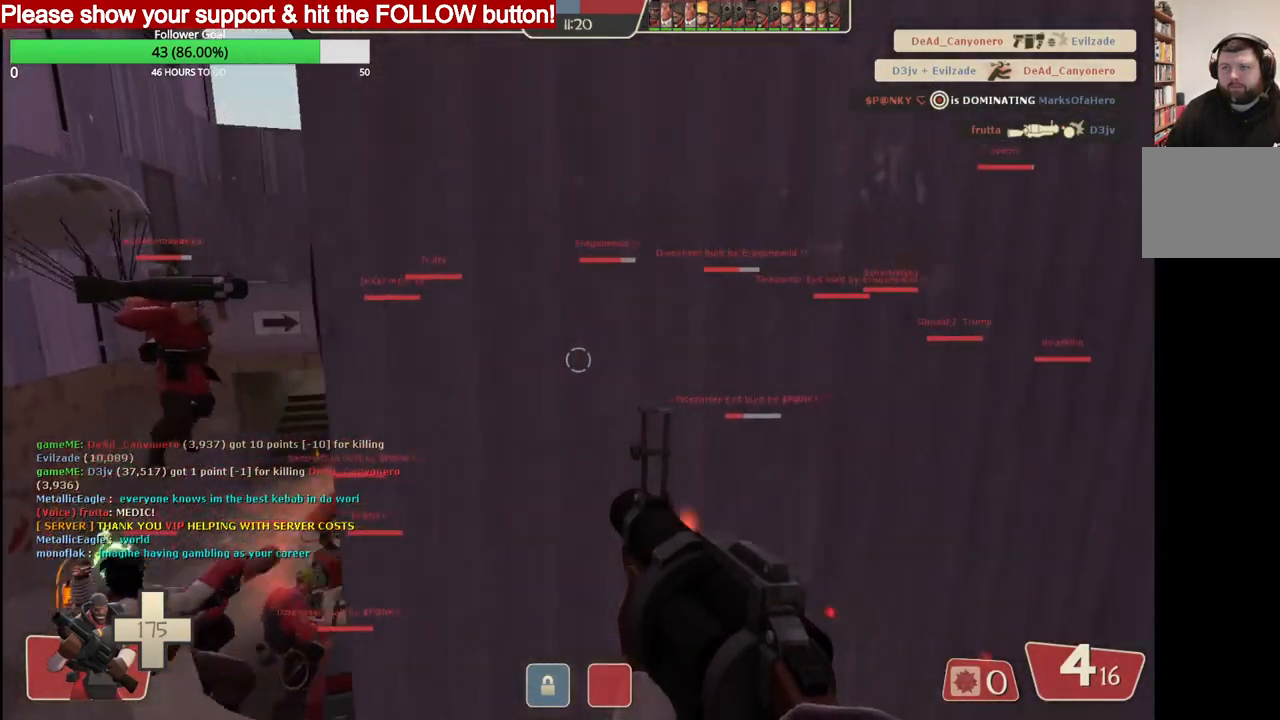
{"buttons": [], "left_stick": "up-left", "right_stick": "center", "events": [[33, "SQUARE", "up"], [33, "left_stick", "left"], [117, "SQUARE", "down"], [183, "SQUARE", "up"], [267, "left_stick", "up-left"], [283, "SQUARE", "down"], [350, "SQUARE", "up"]]}
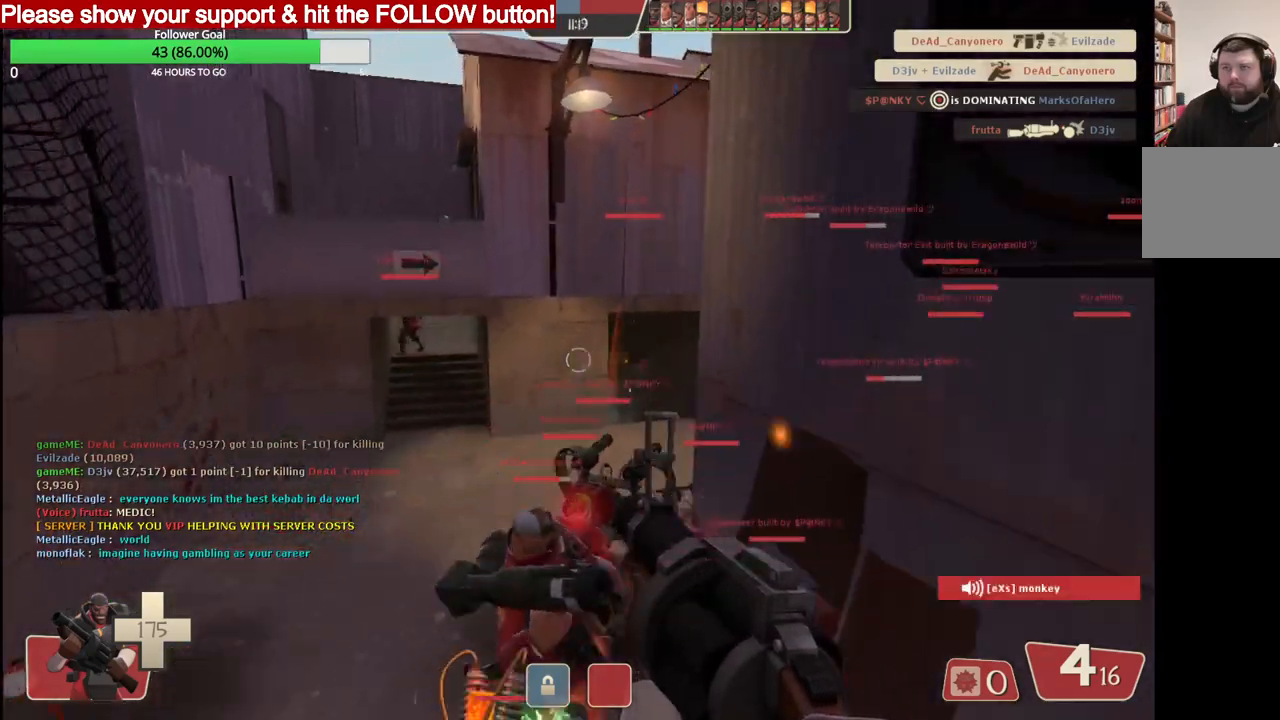
{"buttons": [], "left_stick": "up-left", "right_stick": "center", "events": [[233, "R3", "down"], [300, "R3", "up"]]}
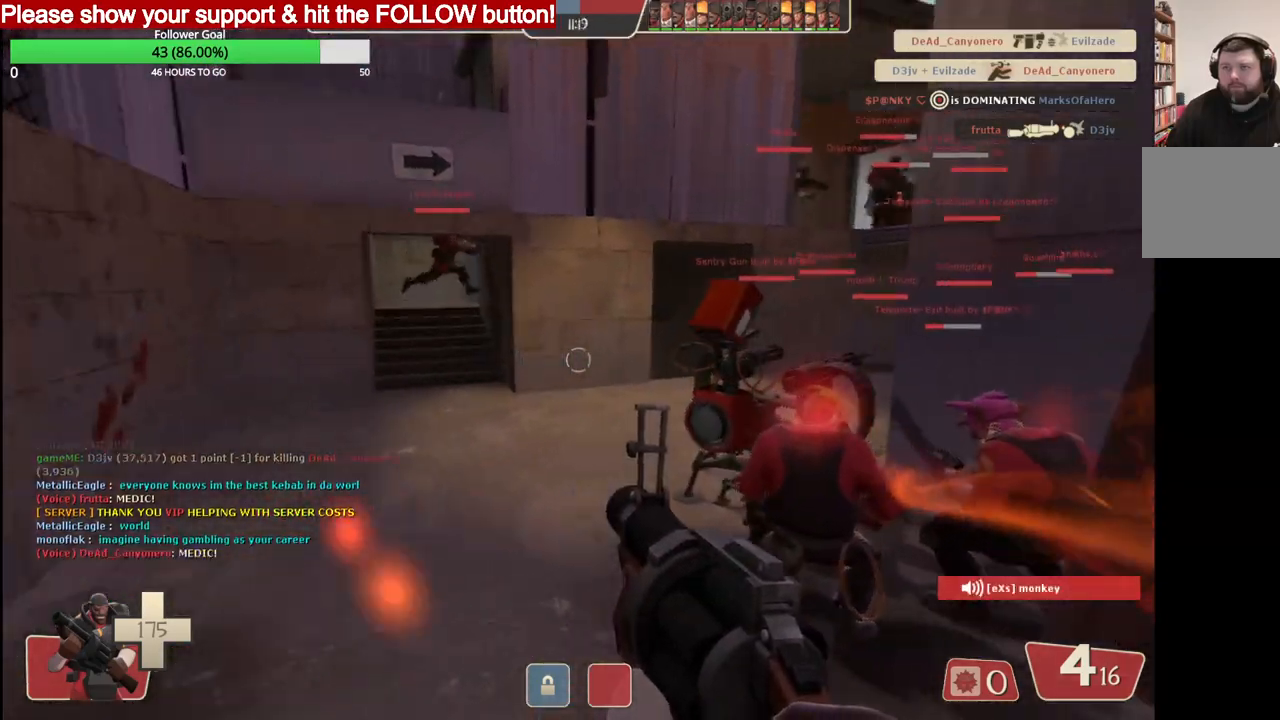
{"buttons": [], "left_stick": "up-left", "right_stick": "center", "events": []}
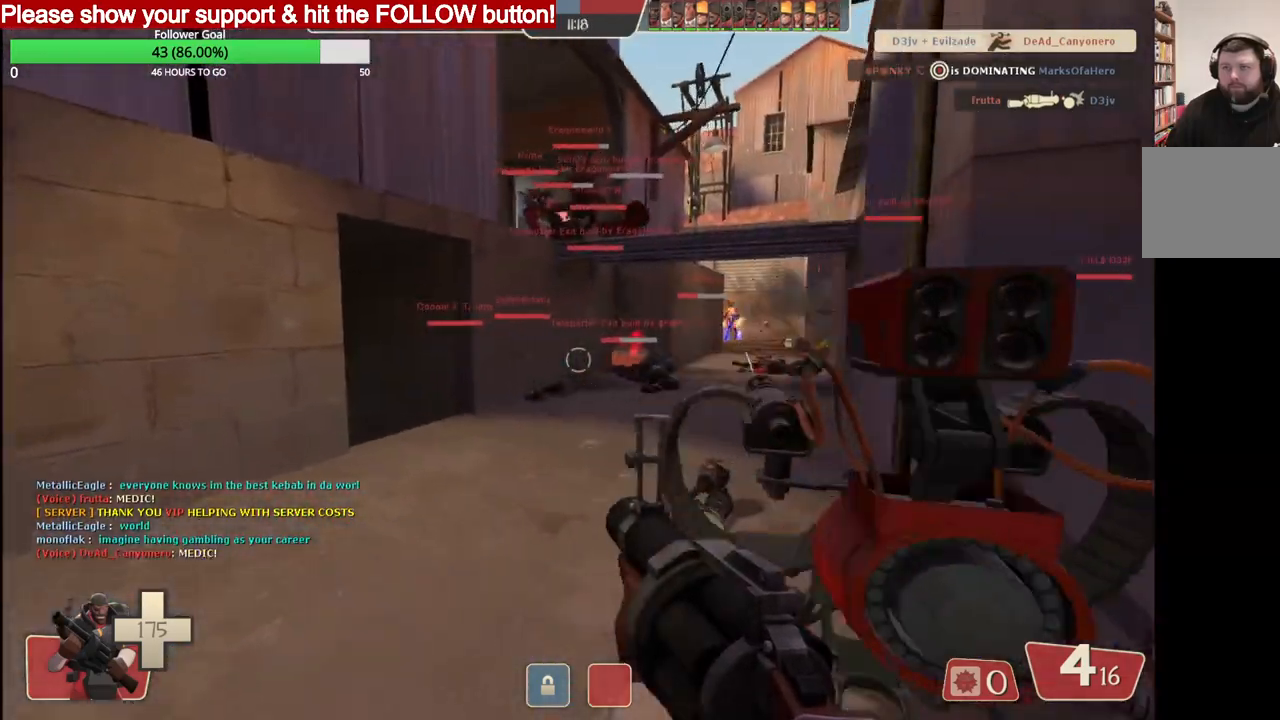
{"buttons": ["R2"], "left_stick": "up", "right_stick": "center", "events": [[300, "left_stick", "up"], [433, "R2", "down"]]}
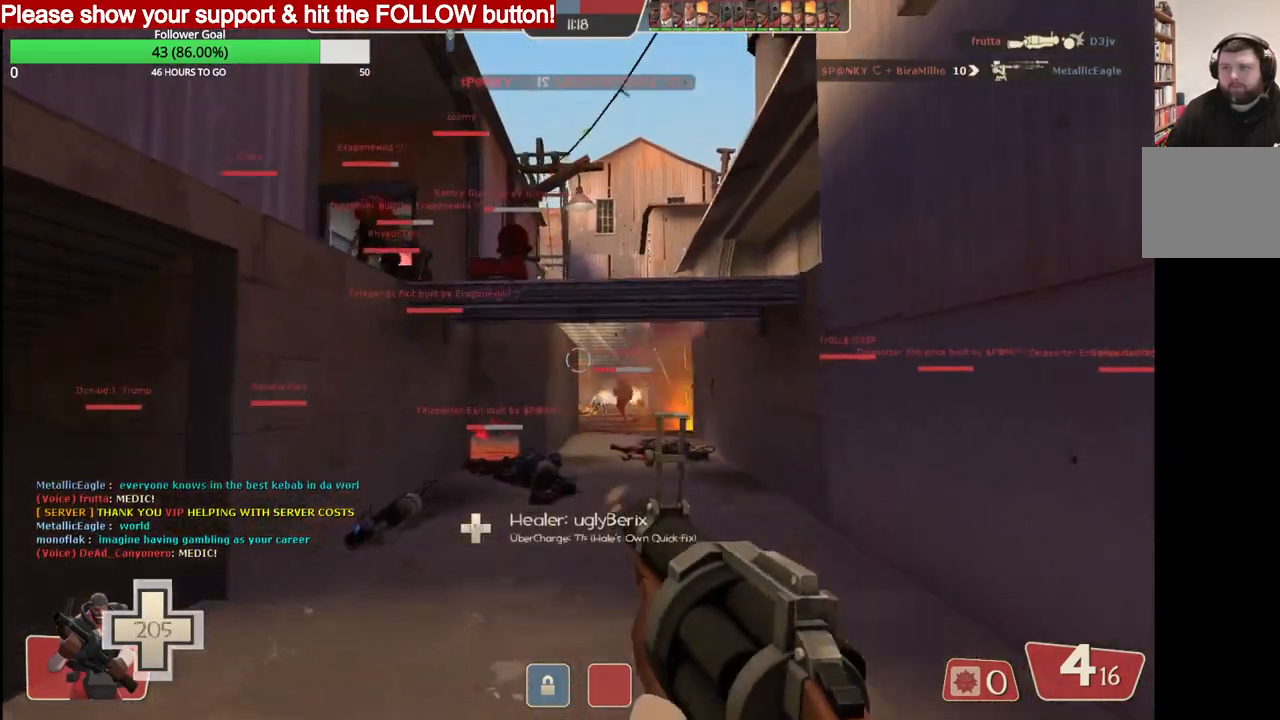
{"buttons": ["R2"], "left_stick": "up", "right_stick": "center", "events": []}
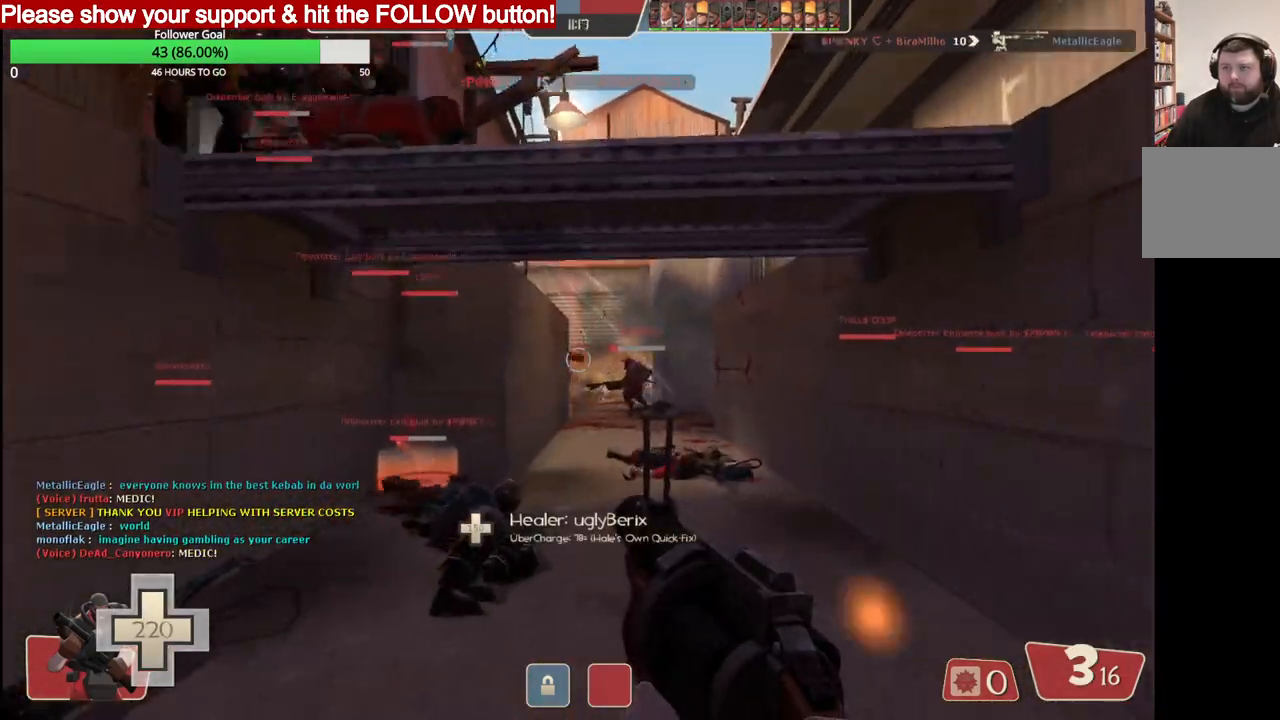
{"buttons": ["R2"], "left_stick": "up", "right_stick": "center", "events": []}
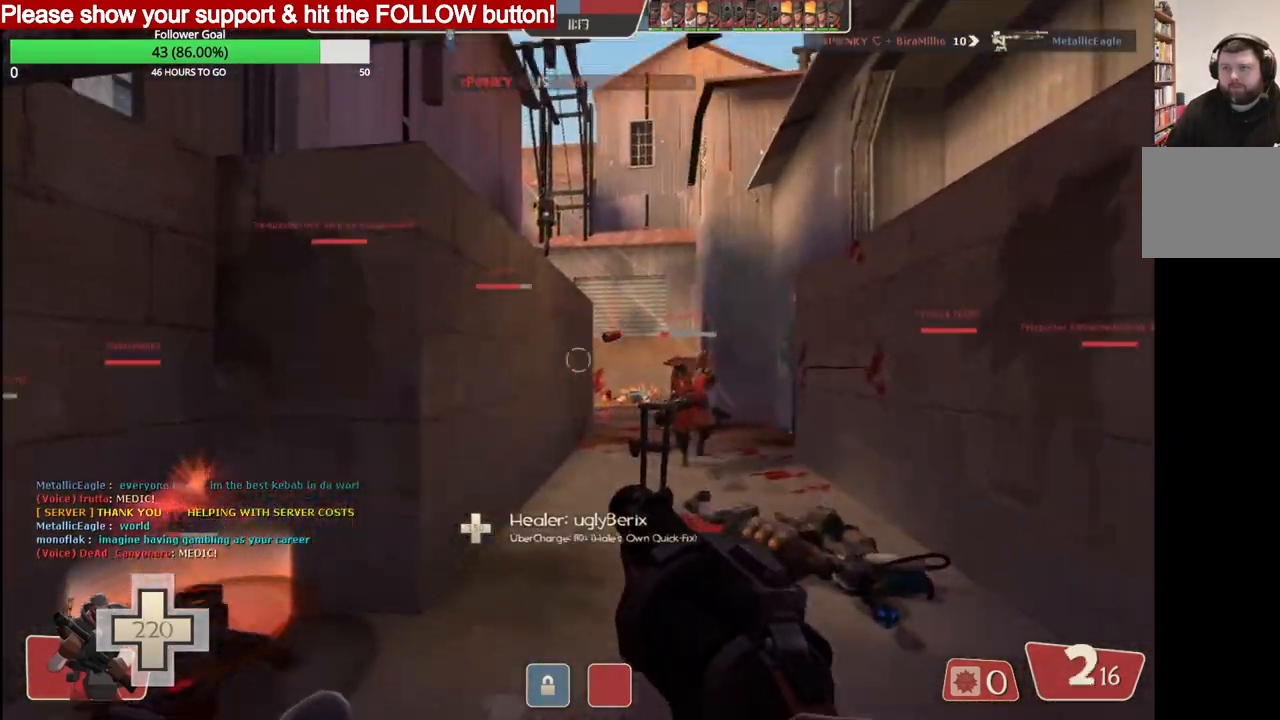
{"buttons": ["R2"], "left_stick": "down-right", "right_stick": "center", "events": [[400, "left_stick", "down-right"]]}
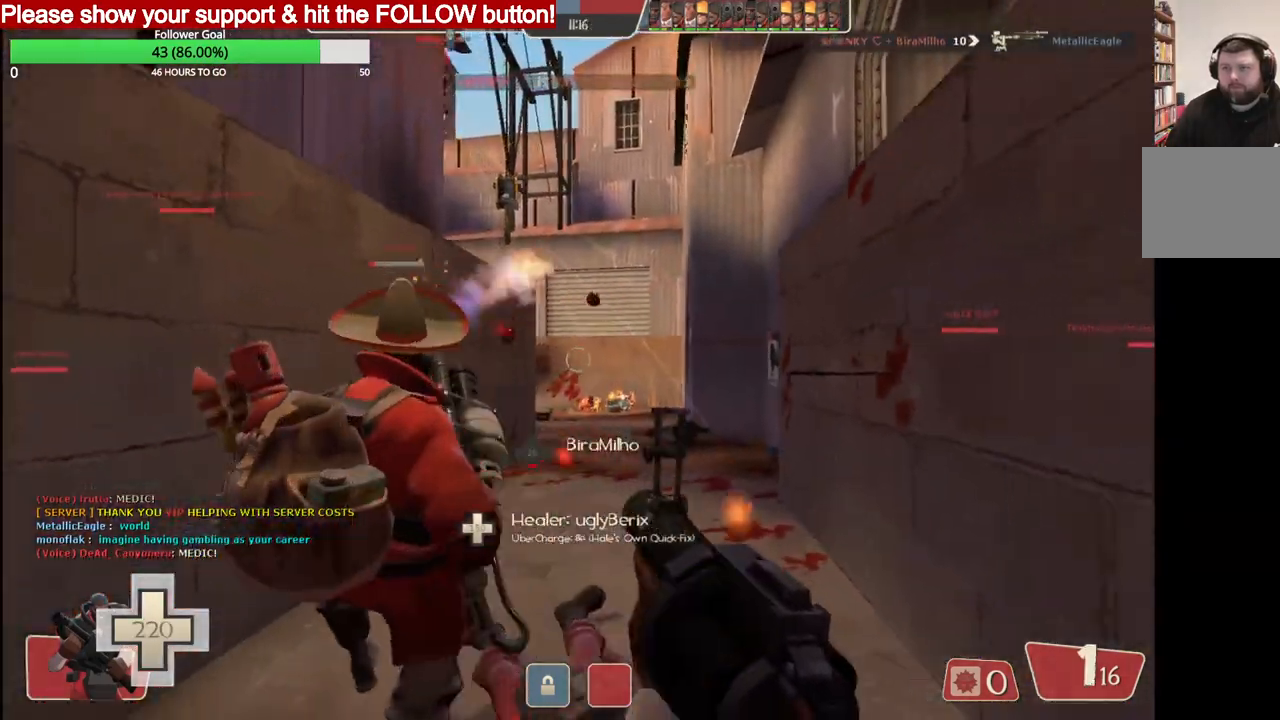
{"buttons": ["R2"], "left_stick": "down-right", "right_stick": "center", "events": []}
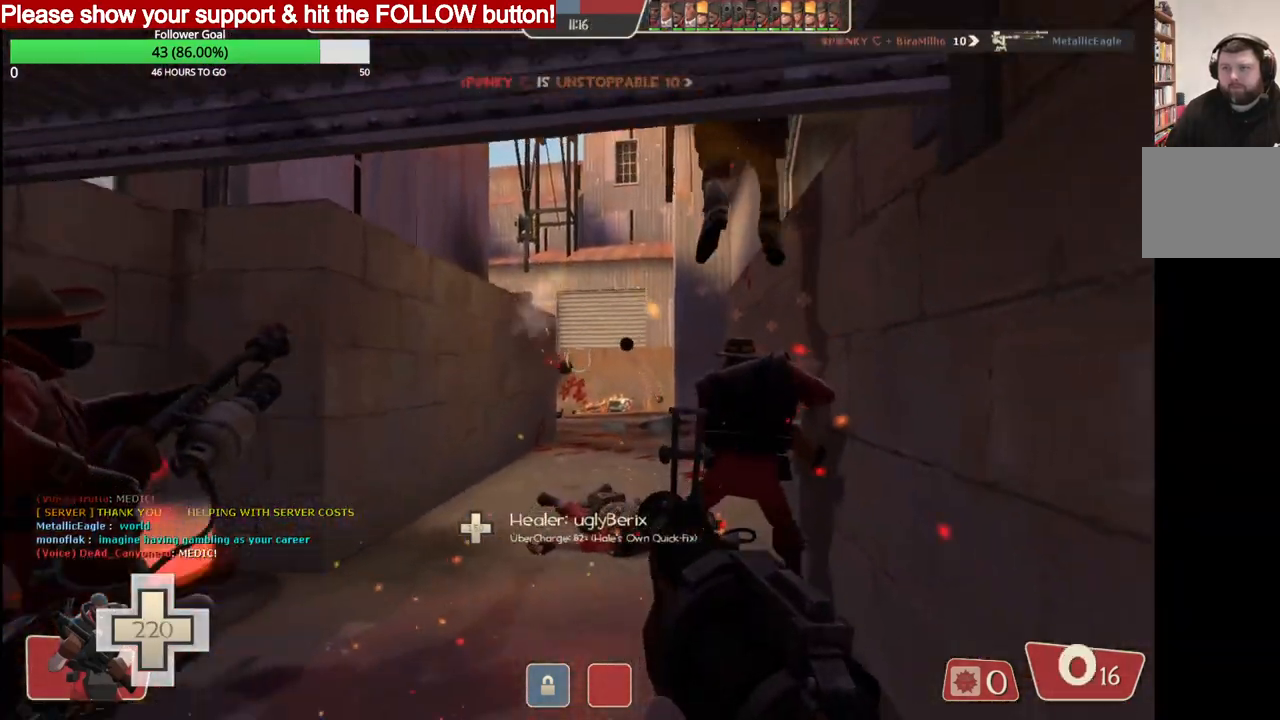
{"buttons": ["SQUARE"], "left_stick": "down", "right_stick": "center", "events": [[17, "left_stick", "down"], [217, "R2", "up"], [317, "SQUARE", "down"], [417, "SQUARE", "up"], [500, "SQUARE", "down"]]}
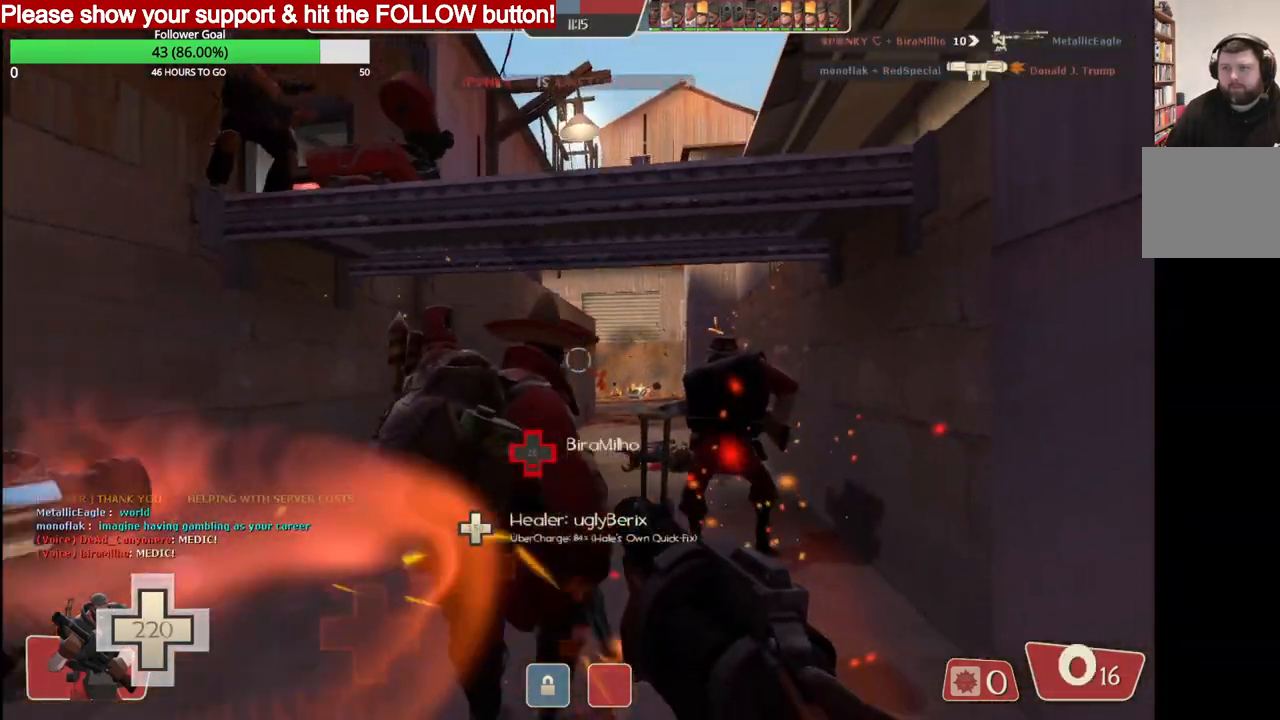
{"buttons": ["SQUARE"], "left_stick": "up", "right_stick": "center", "events": [[83, "SQUARE", "up"], [150, "SQUARE", "down"], [233, "SQUARE", "up"], [317, "SQUARE", "down"], [333, "left_stick", "center"], [383, "SQUARE", "up"], [400, "left_stick", "up-right"], [467, "SQUARE", "down"], [483, "left_stick", "up"]]}
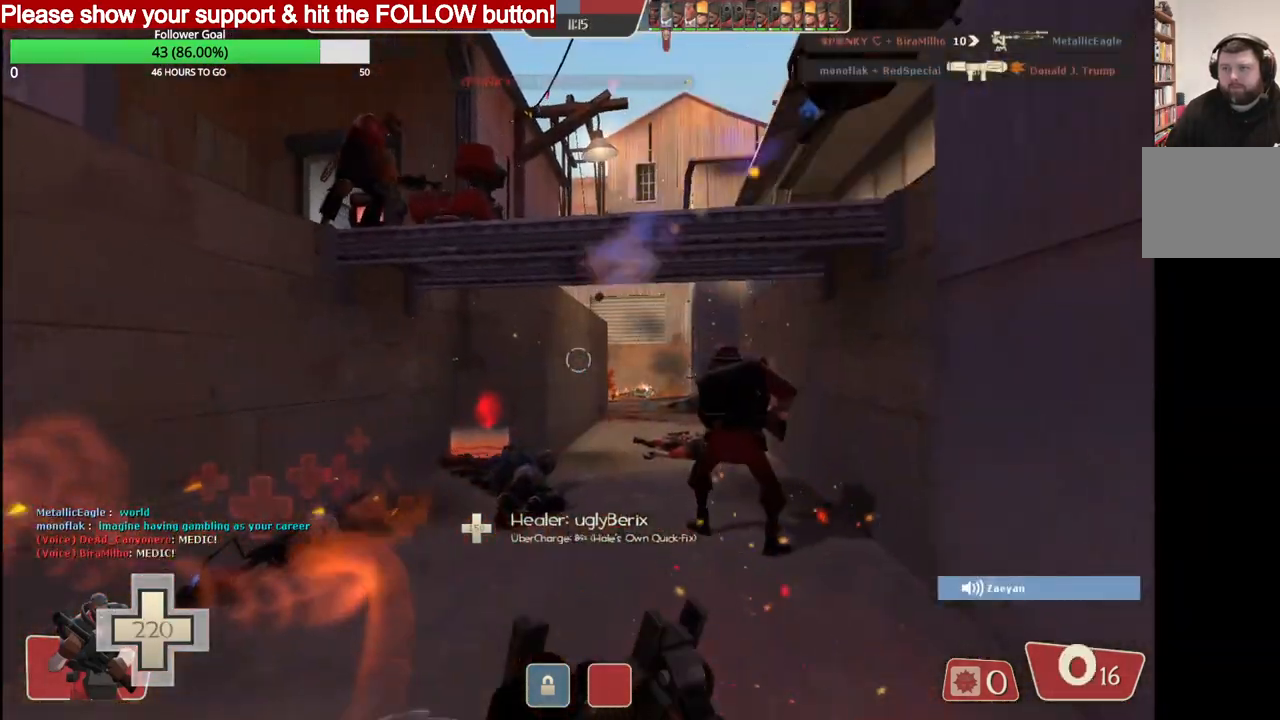
{"buttons": [], "left_stick": "up-right", "right_stick": "center", "events": [[50, "SQUARE", "up"], [100, "left_stick", "up-right"]]}
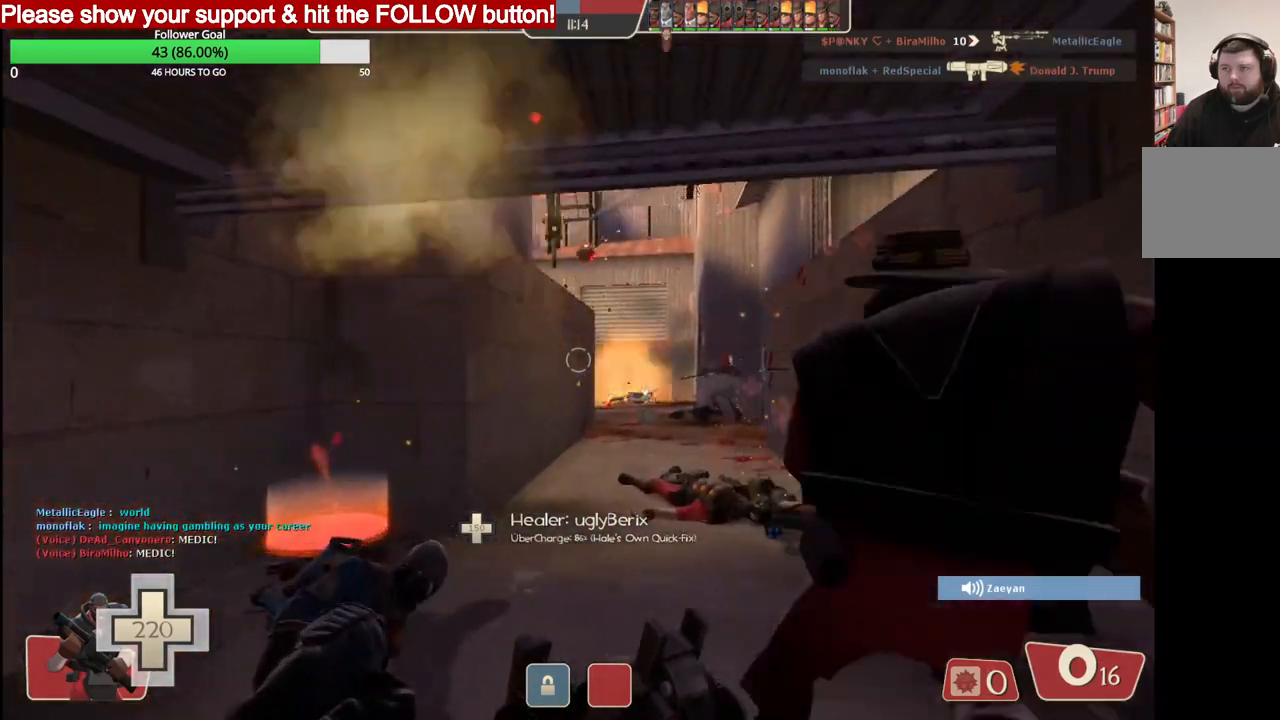
{"buttons": [], "left_stick": "up-right", "right_stick": "center", "events": []}
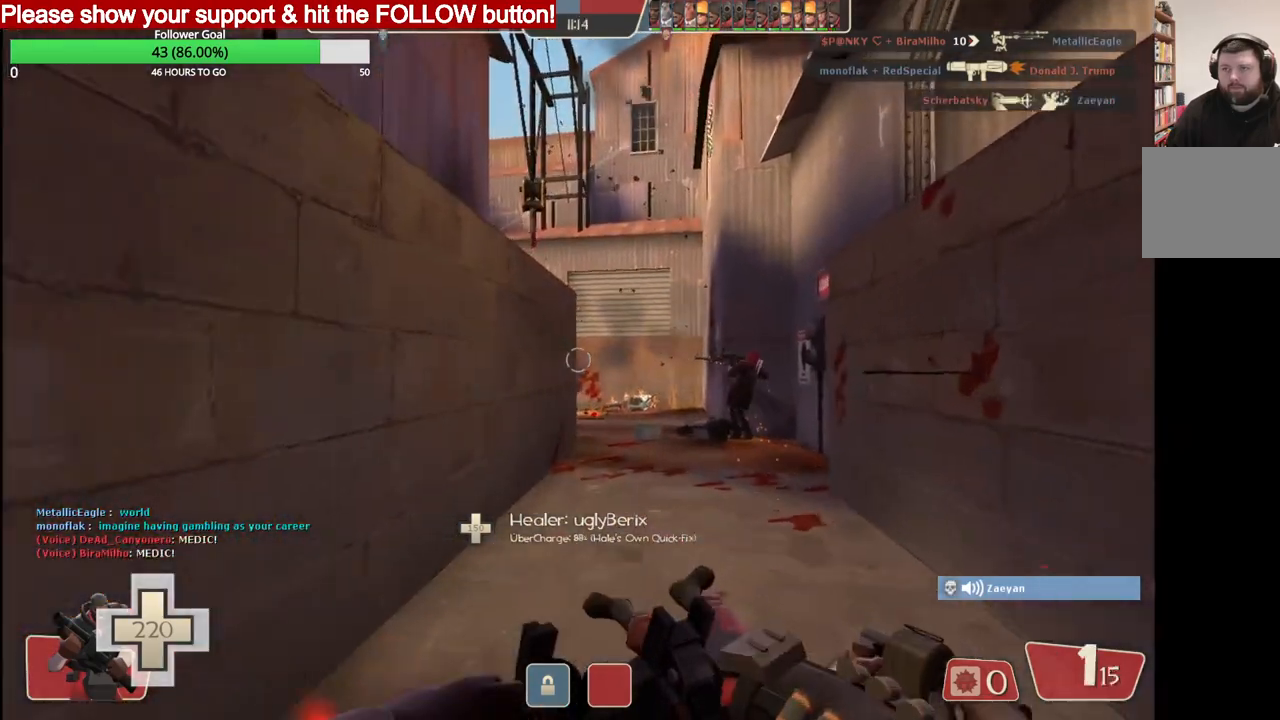
{"buttons": [], "left_stick": "up-right", "right_stick": "center", "events": []}
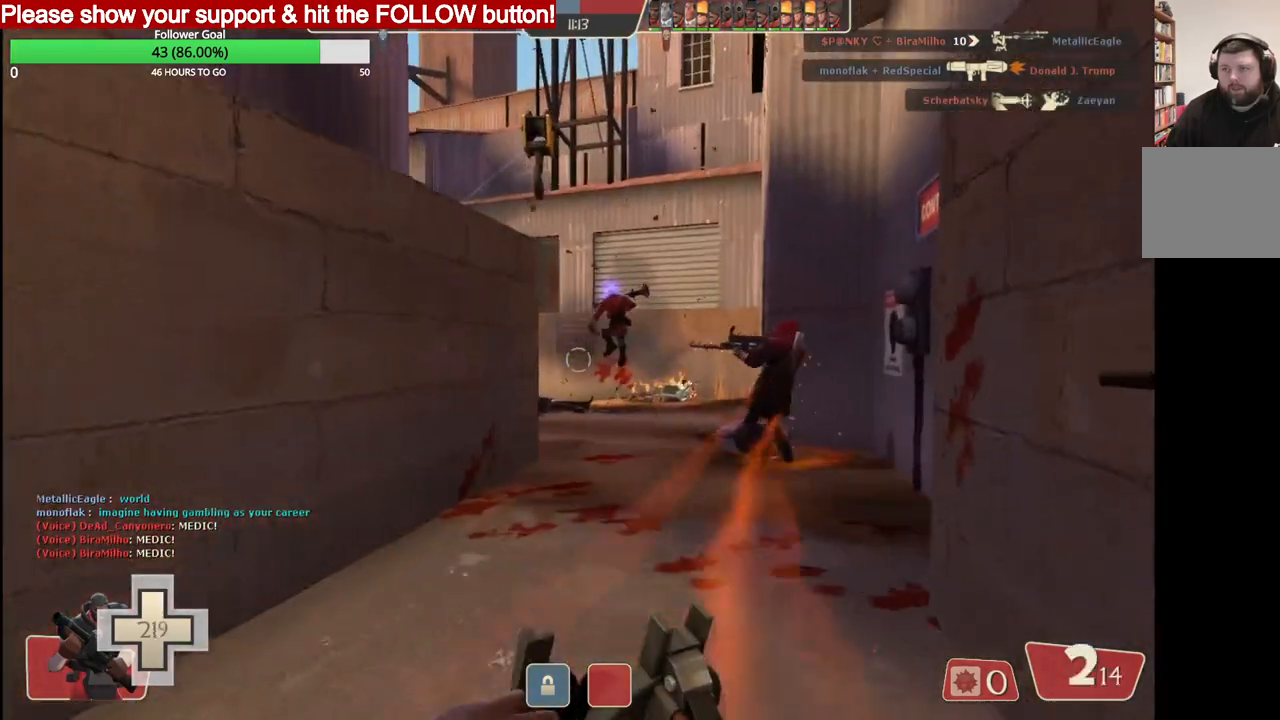
{"buttons": [], "left_stick": "up-right", "right_stick": "center", "events": []}
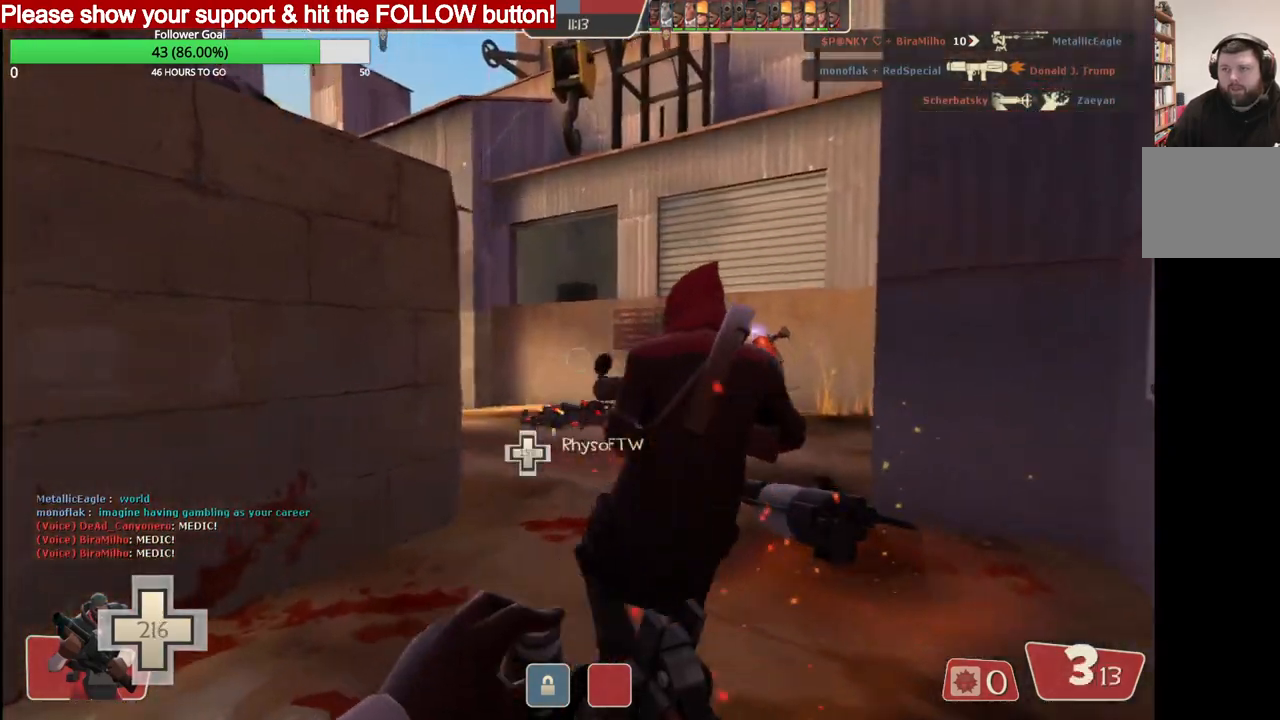
{"buttons": [], "left_stick": "up-right", "right_stick": "center", "events": []}
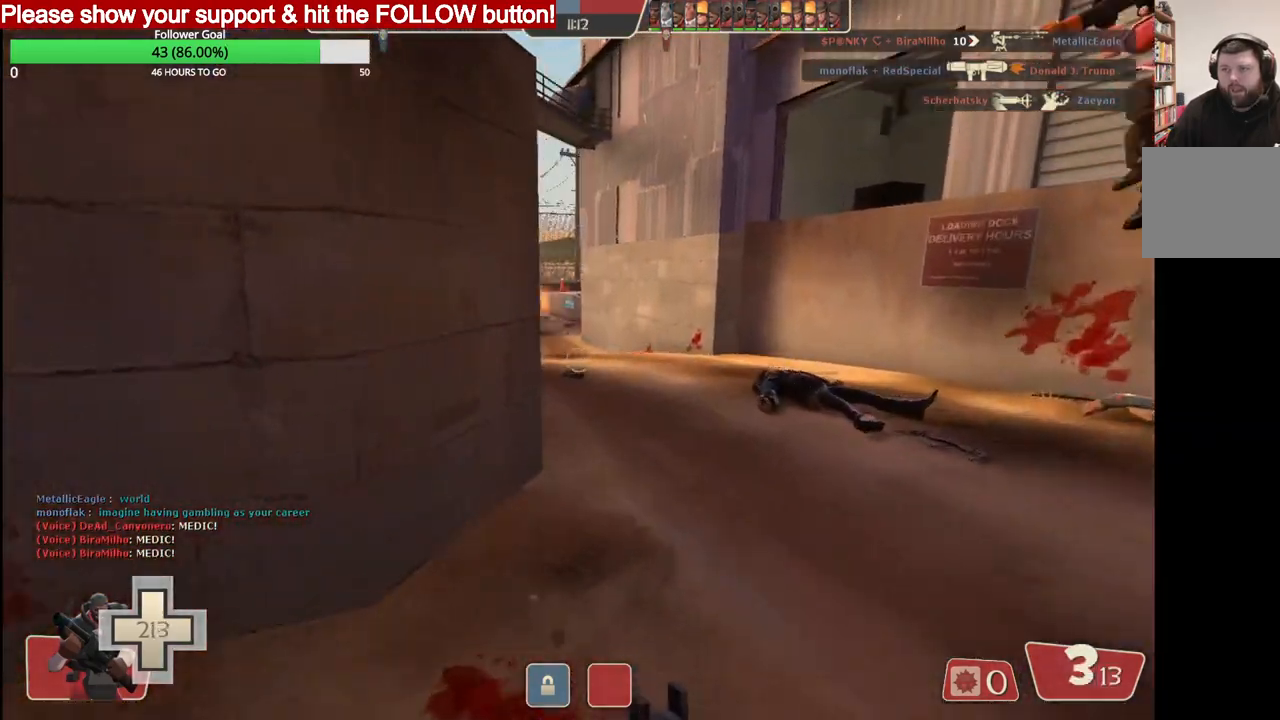
{"buttons": ["R2"], "left_stick": "up-right", "right_stick": "center", "events": [[233, "R2", "down"]]}
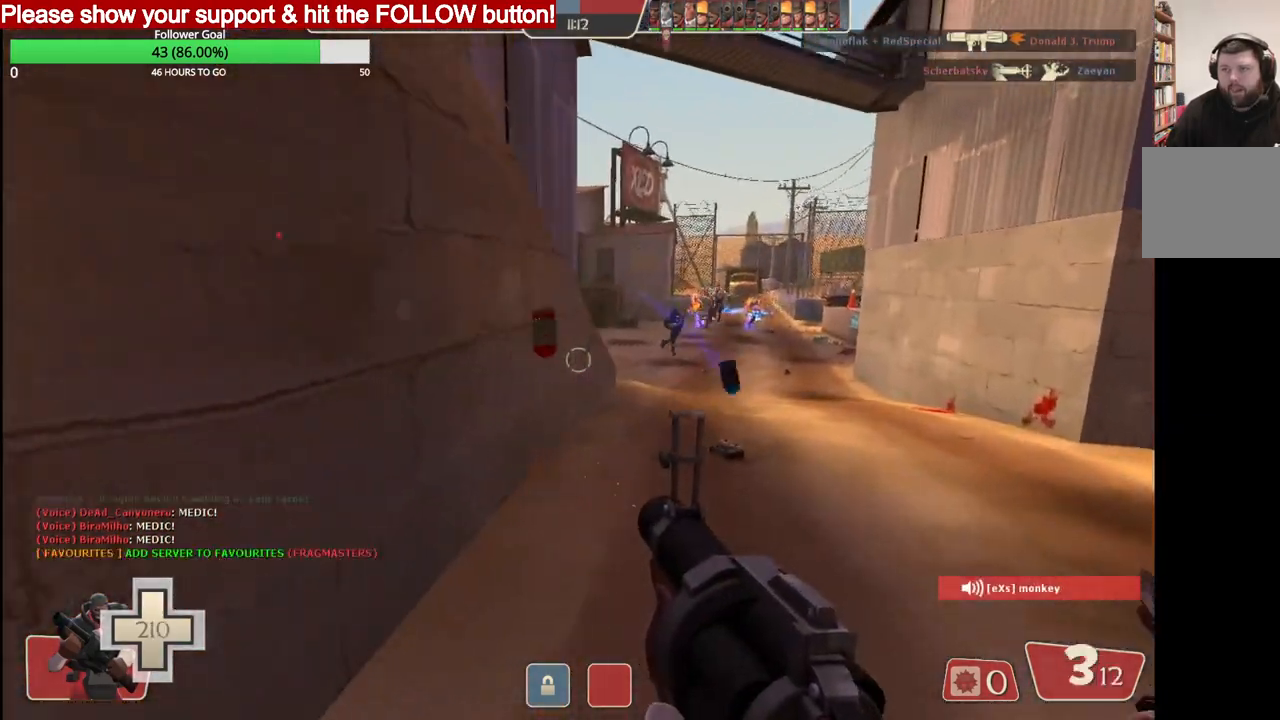
{"buttons": ["R2"], "left_stick": "up-right", "right_stick": "center", "events": []}
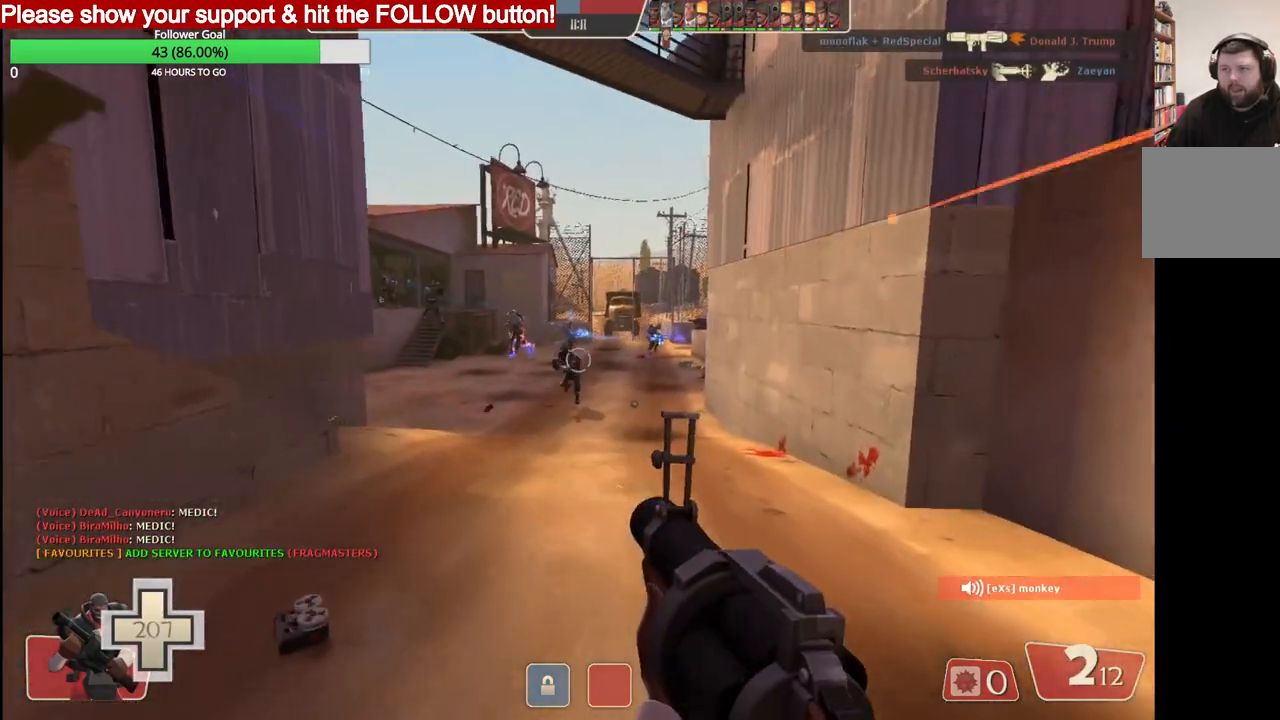
{"buttons": ["R2"], "left_stick": "down", "right_stick": "center", "events": [[50, "left_stick", "left"], [250, "left_stick", "down"]]}
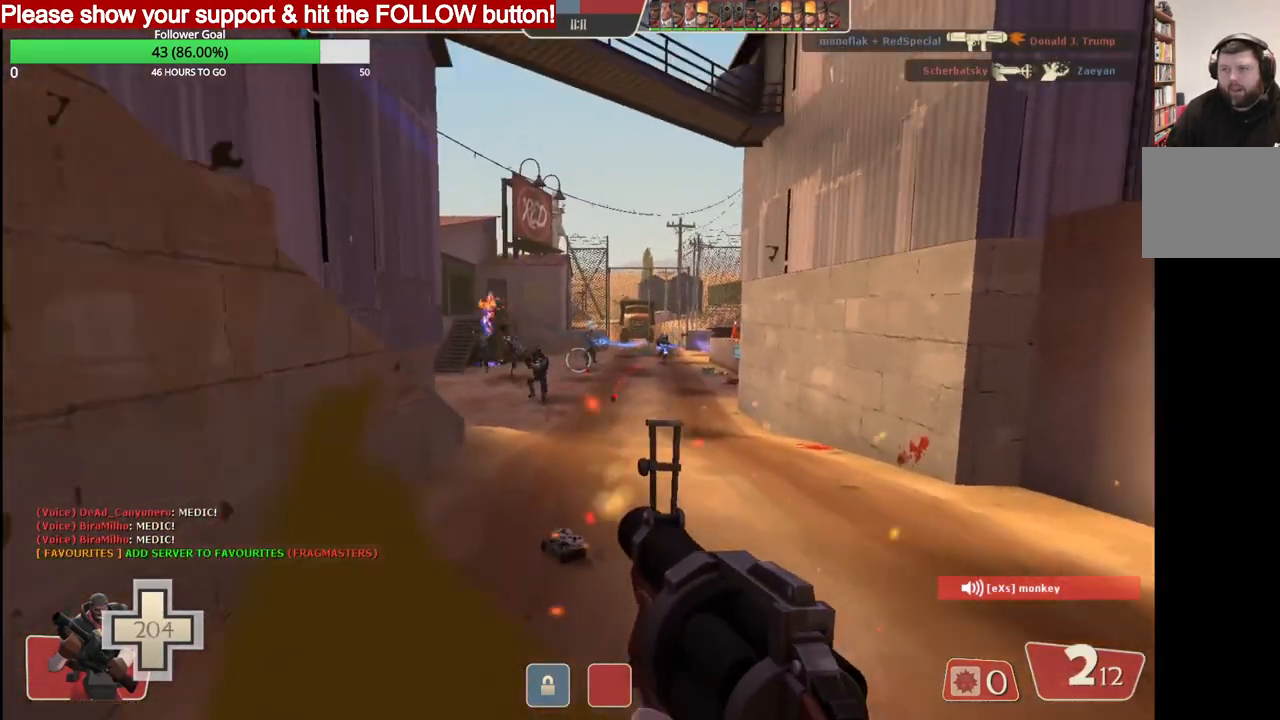
{"buttons": ["R2"], "left_stick": "up", "right_stick": "center", "events": [[167, "left_stick", "down-right"], [267, "left_stick", "right"], [417, "left_stick", "up"]]}
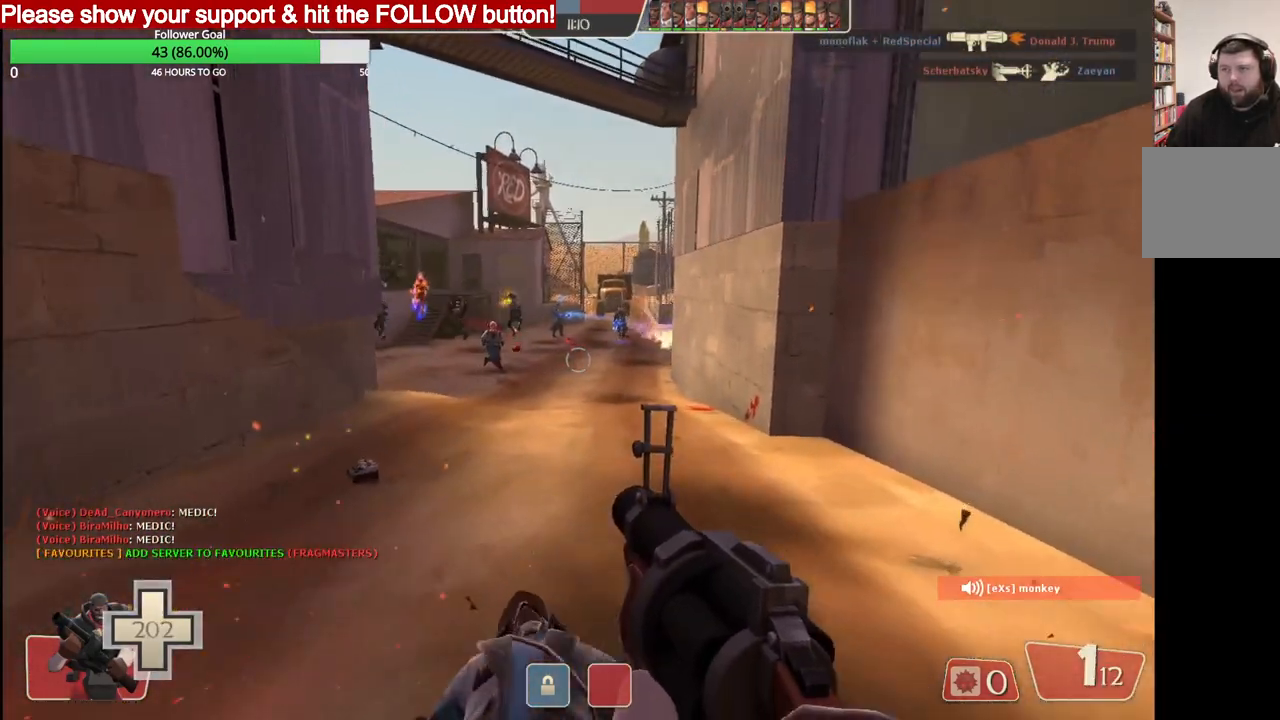
{"buttons": ["R2"], "left_stick": "left", "right_stick": "center", "events": [[33, "left_stick", "up-left"], [350, "left_stick", "left"]]}
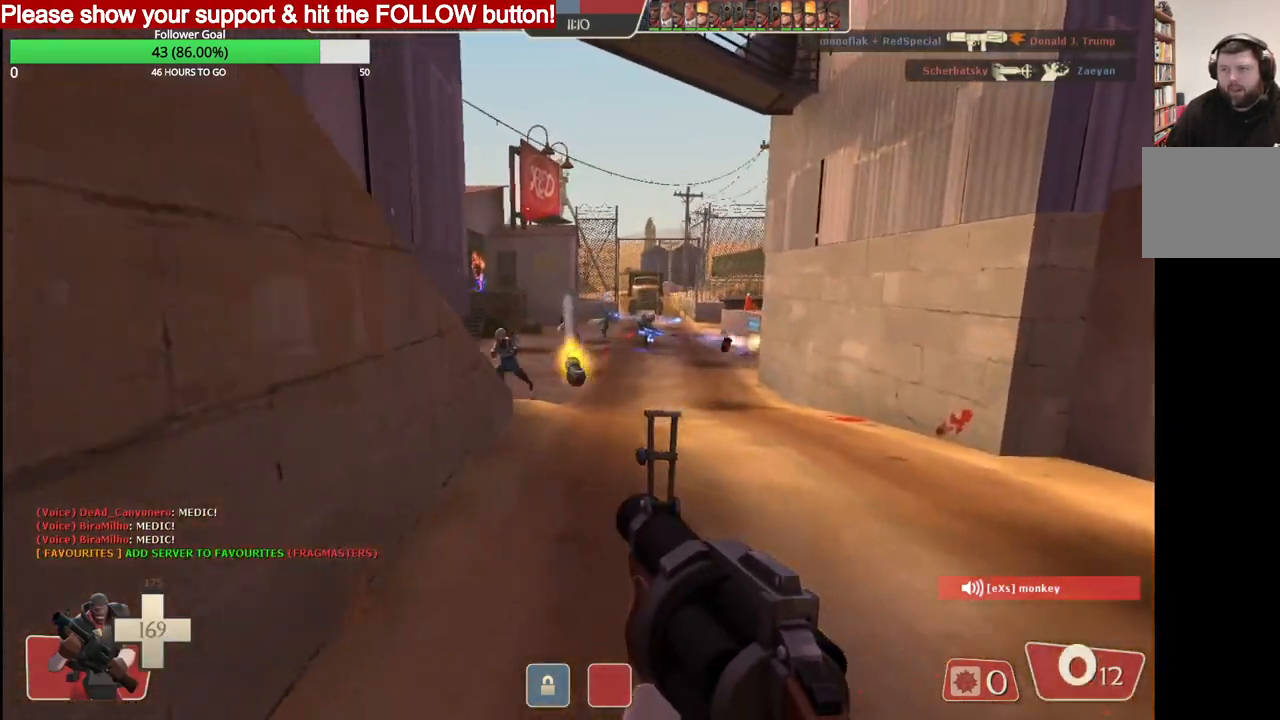
{"buttons": ["R2"], "left_stick": "down", "right_stick": "center", "events": [[233, "left_stick", "down"]]}
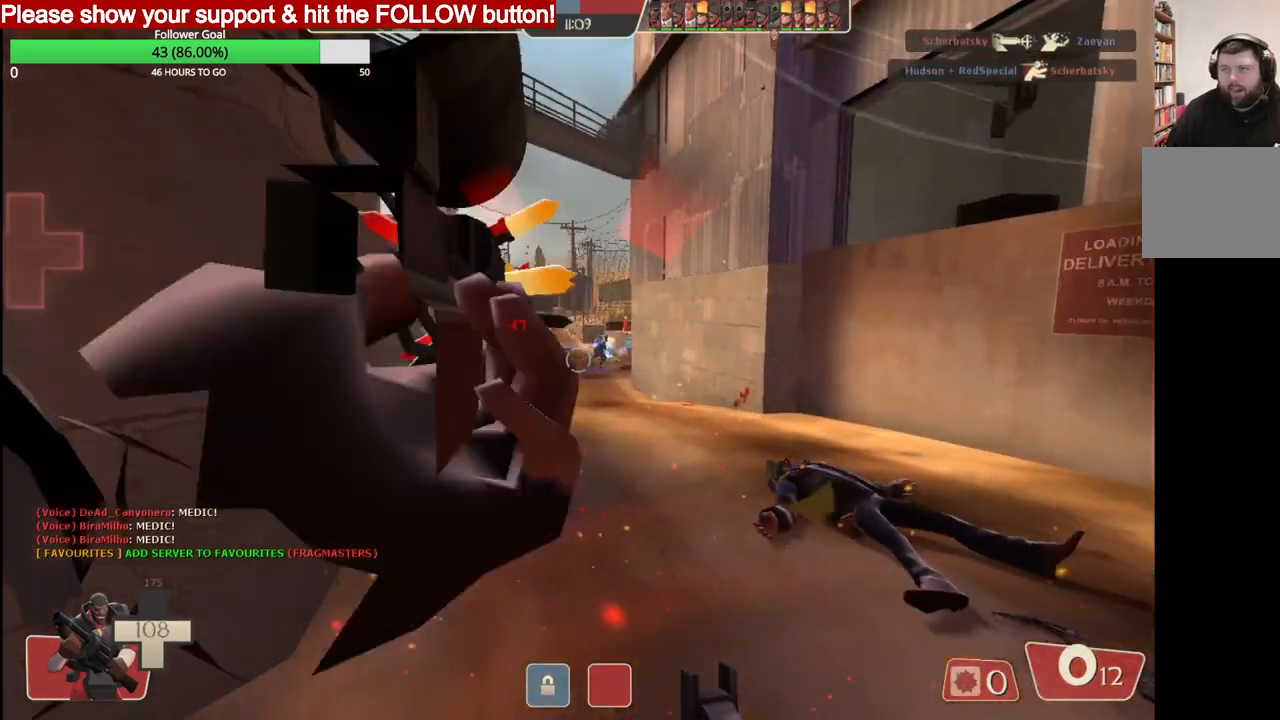
{"buttons": [], "left_stick": "down-left", "right_stick": "center", "events": [[117, "left_stick", "down-left"], [133, "R2", "up"], [183, "SQUARE", "down"], [283, "SQUARE", "up"], [350, "SQUARE", "down"], [450, "SQUARE", "up"]]}
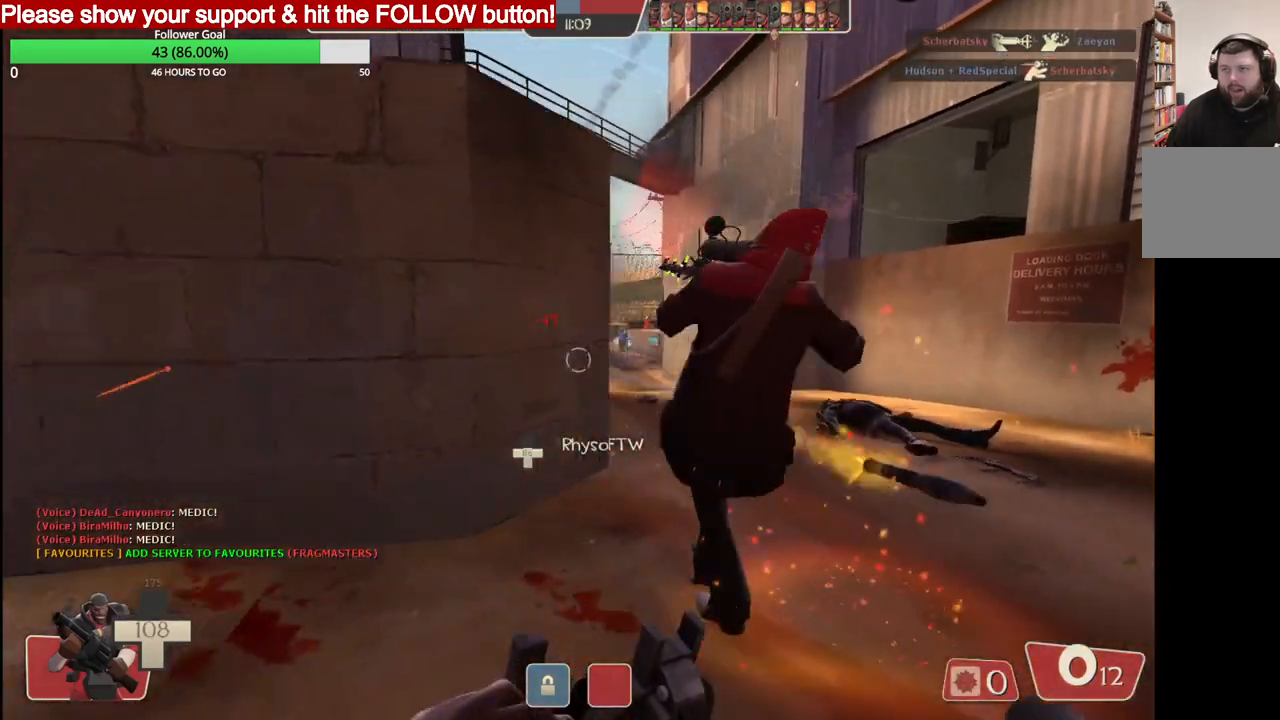
{"buttons": [], "left_stick": "down-left", "right_stick": "center", "events": []}
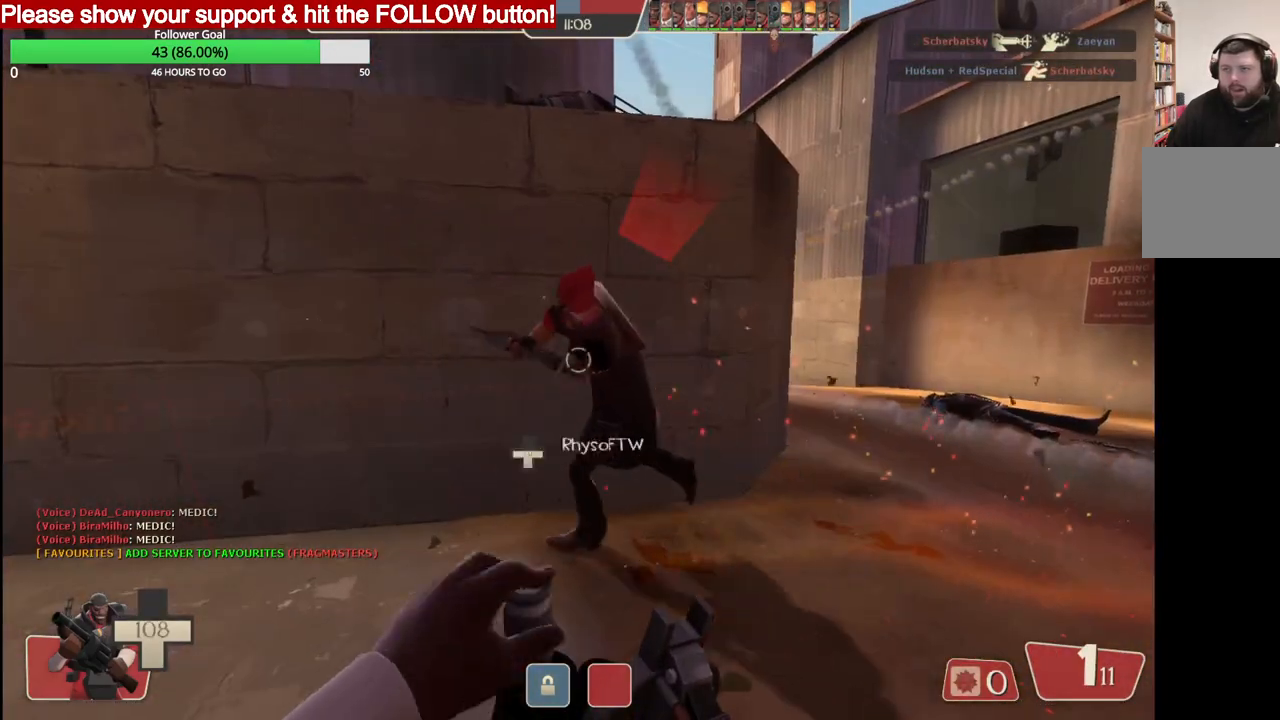
{"buttons": [], "left_stick": "down-left", "right_stick": "center", "events": []}
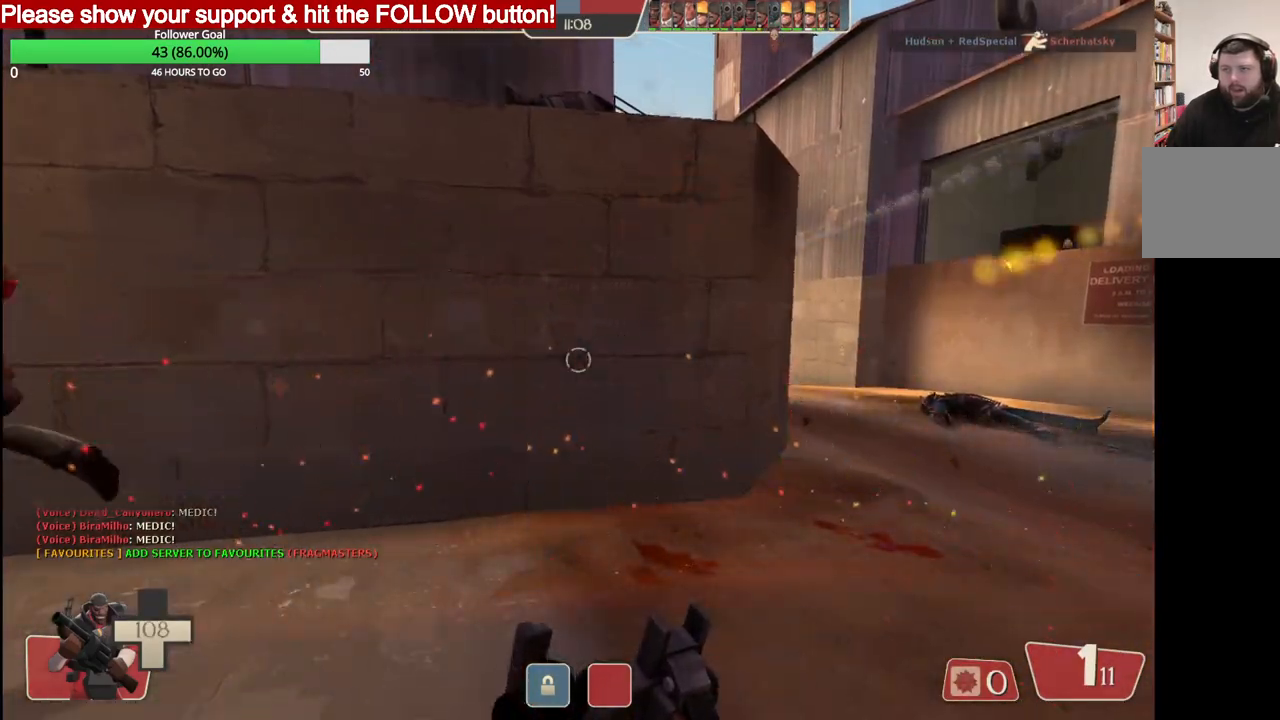
{"buttons": [], "left_stick": "center", "right_stick": "center", "events": [[133, "R3", "down"], [217, "R3", "up"], [433, "left_stick", "center"]]}
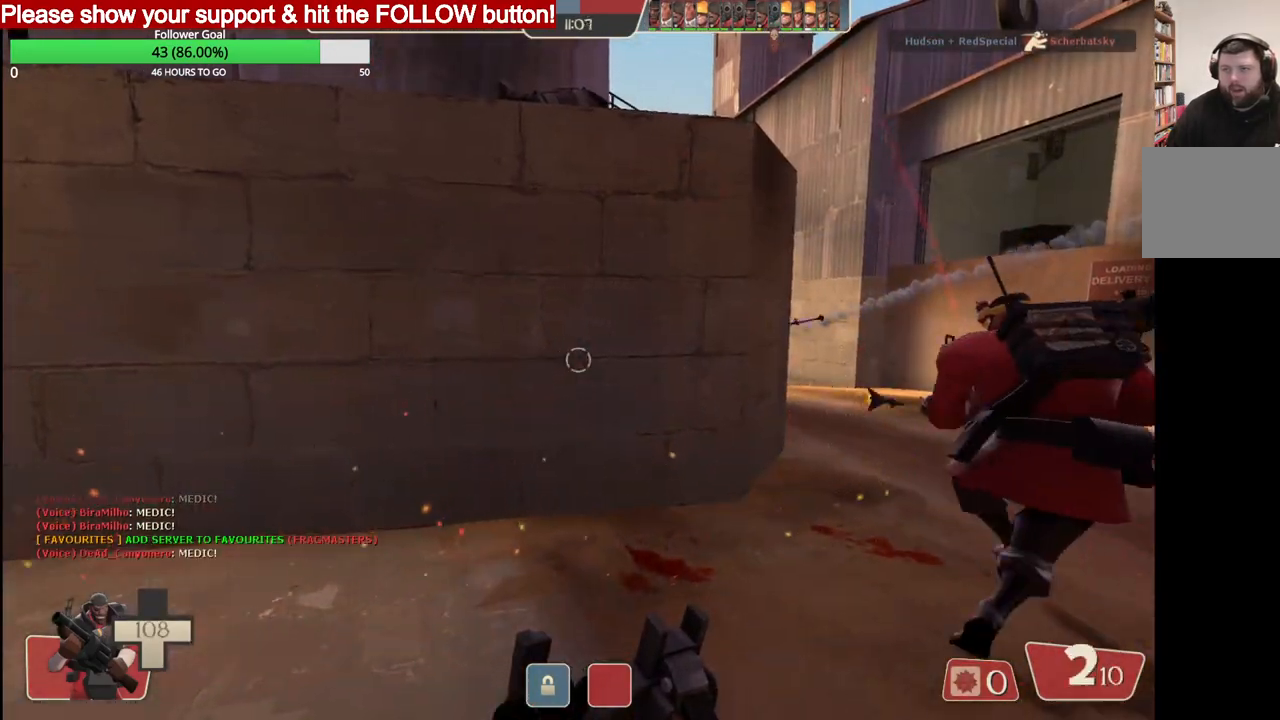
{"buttons": [], "left_stick": "up-right", "right_stick": "center", "events": [[267, "left_stick", "up-right"]]}
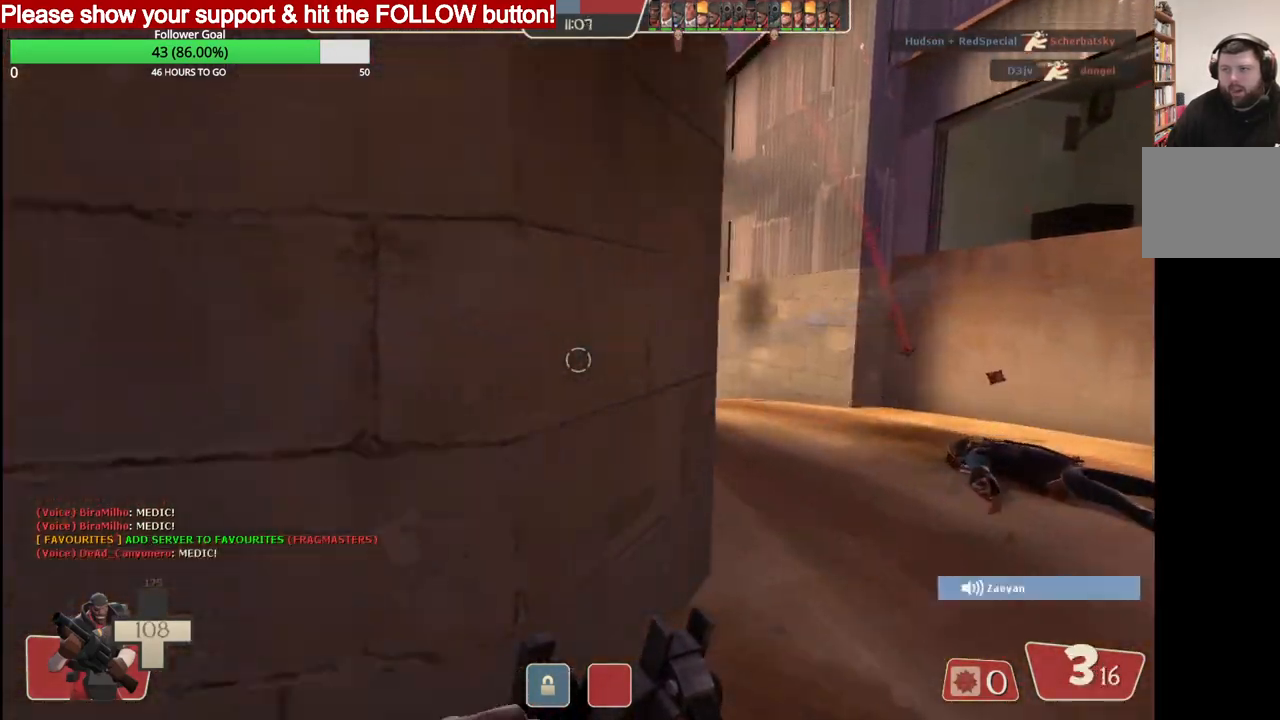
{"buttons": ["R2"], "left_stick": "up-right", "right_stick": "center", "events": [[300, "R2", "down"]]}
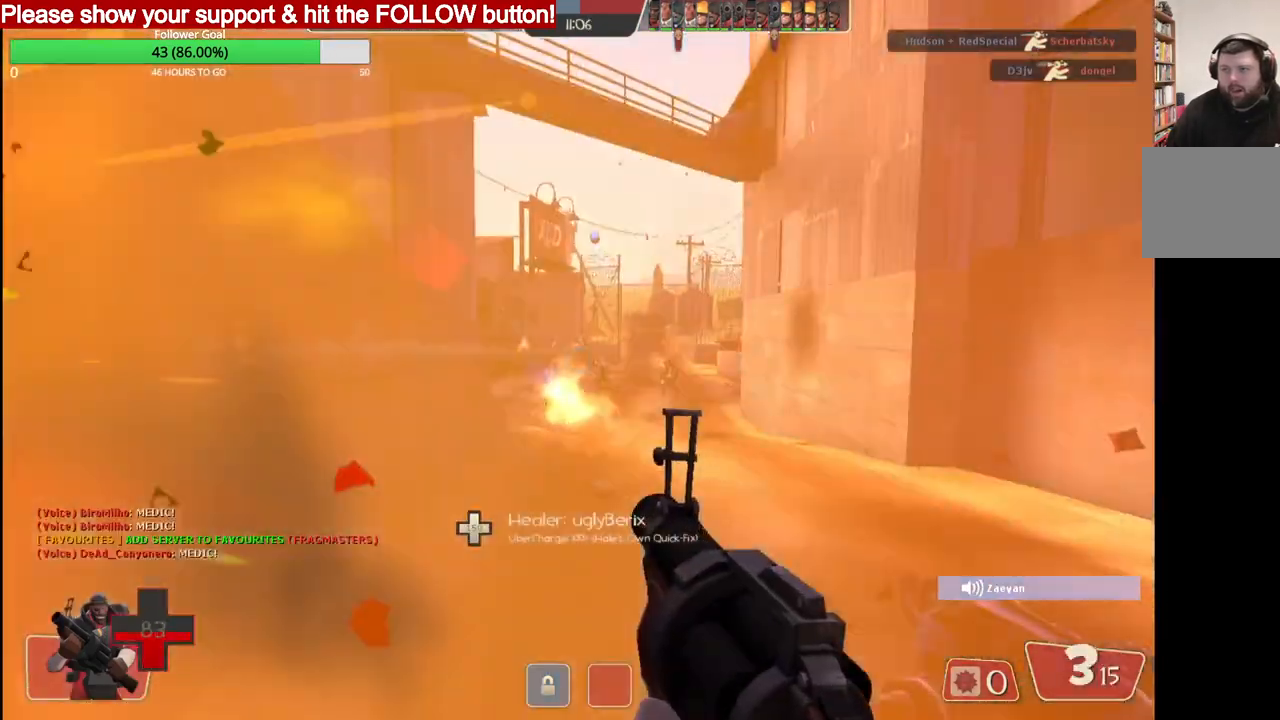
{"buttons": ["R2"], "left_stick": "down", "right_stick": "center", "events": [[350, "left_stick", "down-right"], [400, "left_stick", "down"]]}
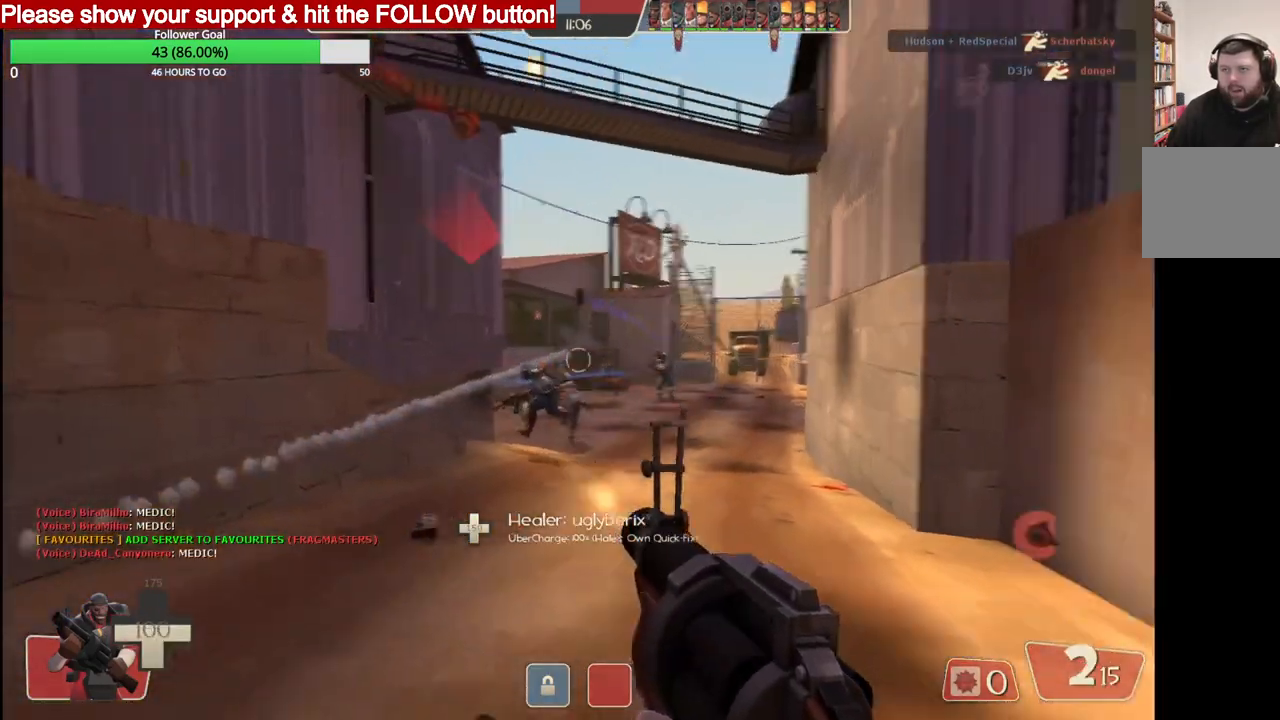
{"buttons": ["R2"], "left_stick": "down-left", "right_stick": "center", "events": [[83, "left_stick", "down-left"]]}
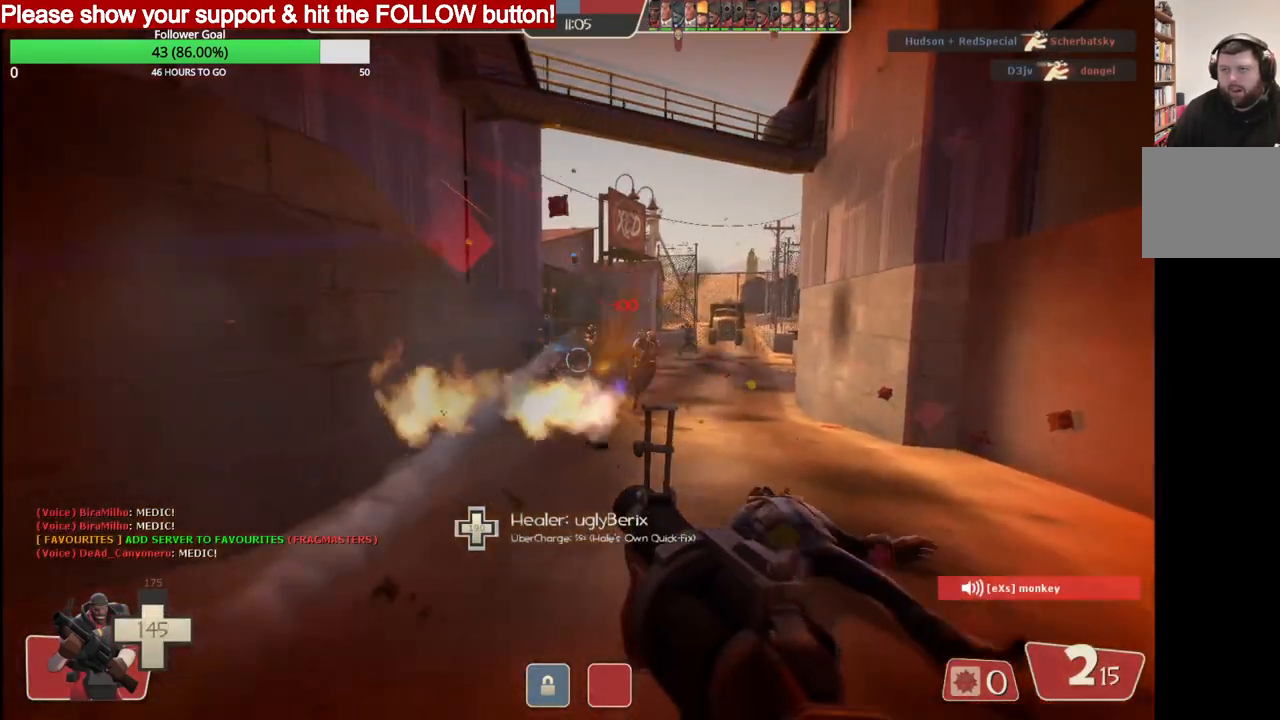
{"buttons": ["R2"], "left_stick": "up-left", "right_stick": "center", "events": [[383, "left_stick", "up-left"]]}